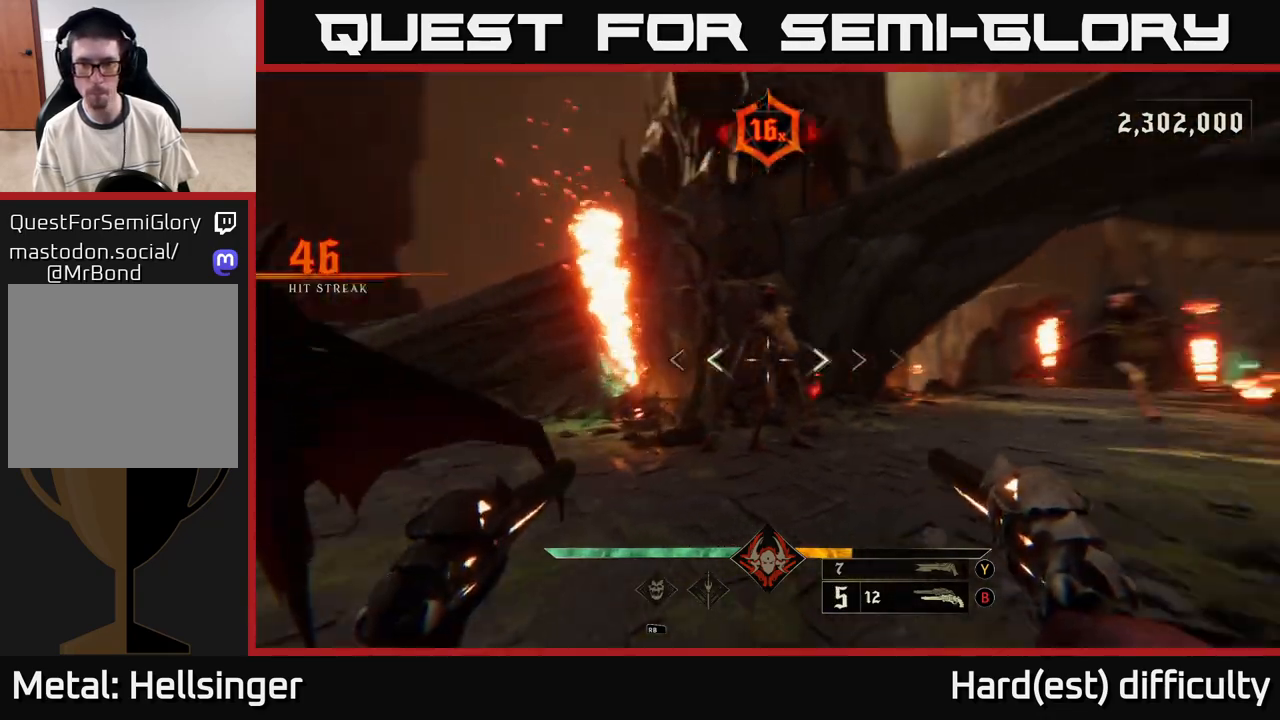
Gameplay with a controller (Xbox layout); each line is a JSON object with the inputs held at the frame after it. "events" lists button and stick changes between this image and that frame as [ms after this image, input, new state], when the widget could be followed in between.
{"buttons": ["R2"], "left_stick": "down-left", "right_stick": "center", "events": [[17, "R2", "down"], [117, "right_stick", "center"], [133, "R2", "up"], [383, "right_stick", "right"], [450, "R2", "down"], [450, "right_stick", "center"]]}
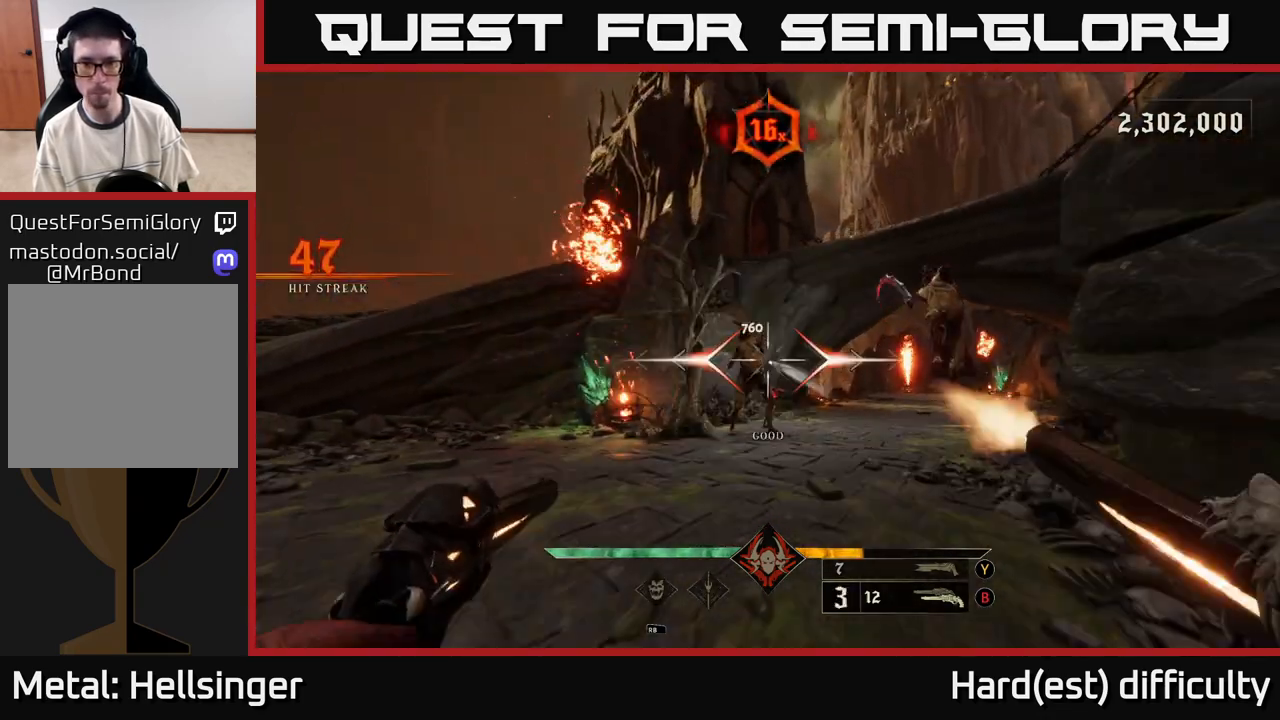
{"buttons": ["L2", "R2"], "left_stick": "down-left", "right_stick": "right", "events": [[17, "R2", "up"], [133, "right_stick", "right"], [267, "right_stick", "center"], [417, "L2", "down"], [433, "R2", "down"], [450, "right_stick", "right"]]}
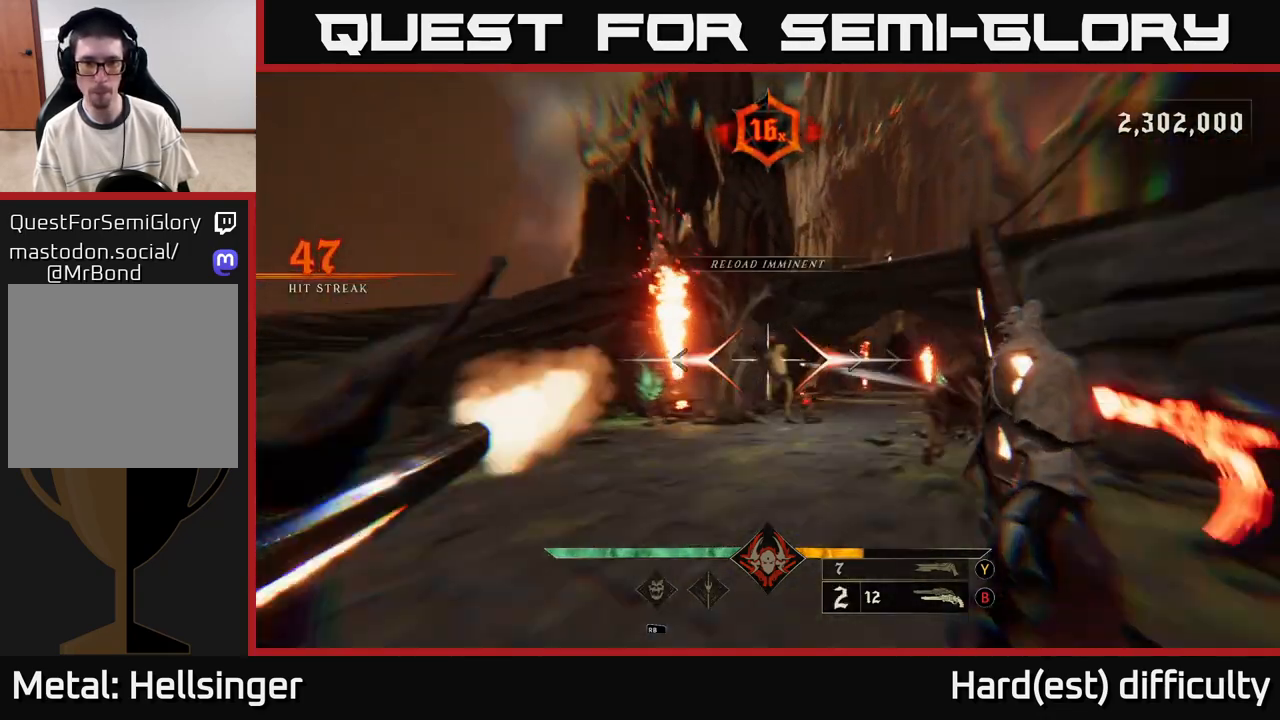
{"buttons": ["R2"], "left_stick": "down-left", "right_stick": "center", "events": [[17, "R2", "up"], [50, "L2", "up"], [200, "left_stick", "down"], [217, "right_stick", "center"], [367, "right_stick", "down-right"], [400, "left_stick", "down-left"], [417, "R2", "down"], [483, "right_stick", "center"]]}
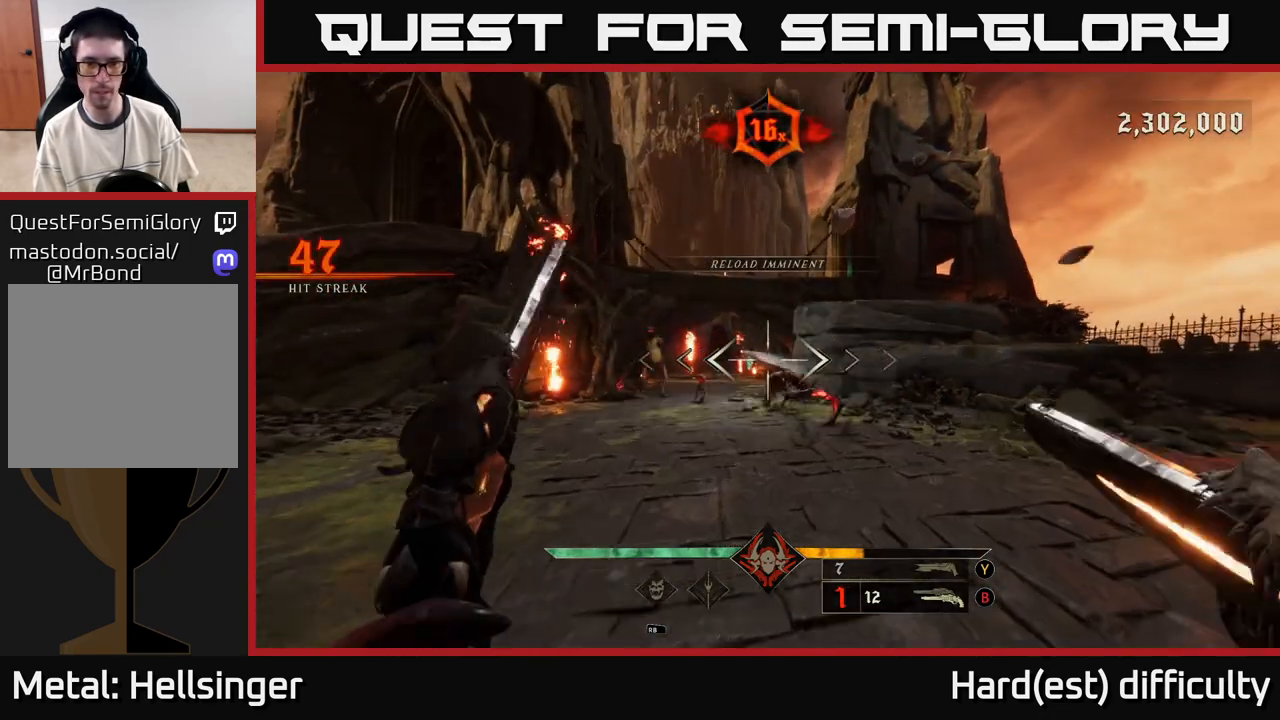
{"buttons": [], "left_stick": "left", "right_stick": "center", "events": [[33, "R2", "up"], [267, "right_stick", "right"], [333, "R2", "down"], [350, "left_stick", "left"], [367, "right_stick", "center"], [400, "R2", "up"]]}
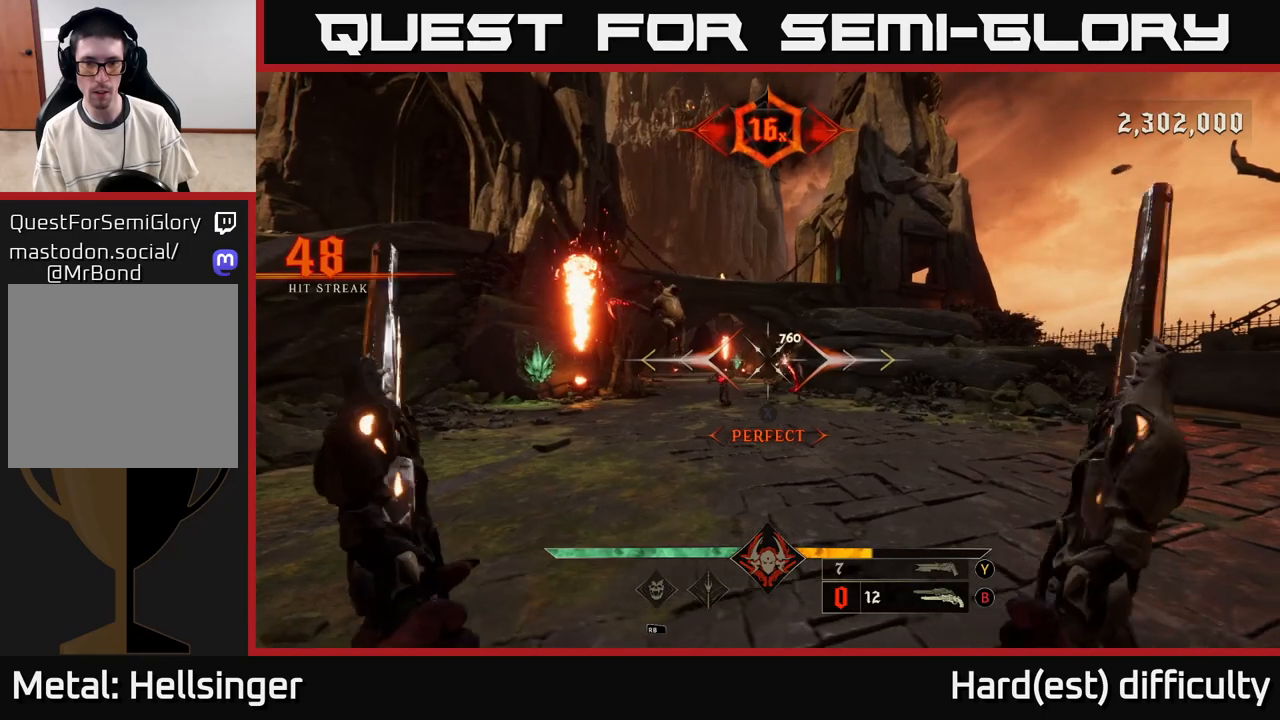
{"buttons": ["A", "L2"], "left_stick": "up-left", "right_stick": "center", "events": [[17, "left_stick", "center"], [167, "right_stick", "right"], [200, "left_stick", "left"], [267, "left_stick", "down-left"], [283, "right_stick", "center"], [450, "A", "down"], [450, "left_stick", "up-left"], [500, "L2", "down"]]}
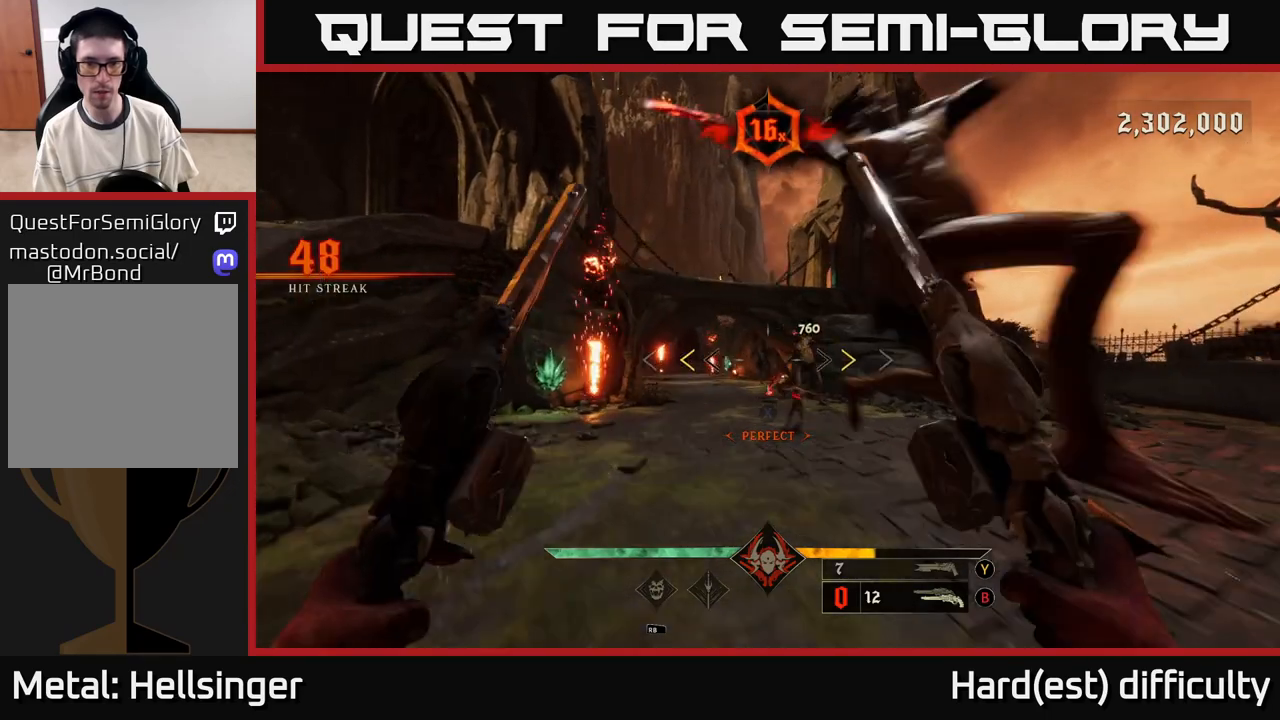
{"buttons": [], "left_stick": "up-right", "right_stick": "center", "events": [[100, "A", "up"], [150, "L2", "up"], [250, "left_stick", "up"], [333, "X", "down"], [383, "left_stick", "up-right"], [400, "X", "up"]]}
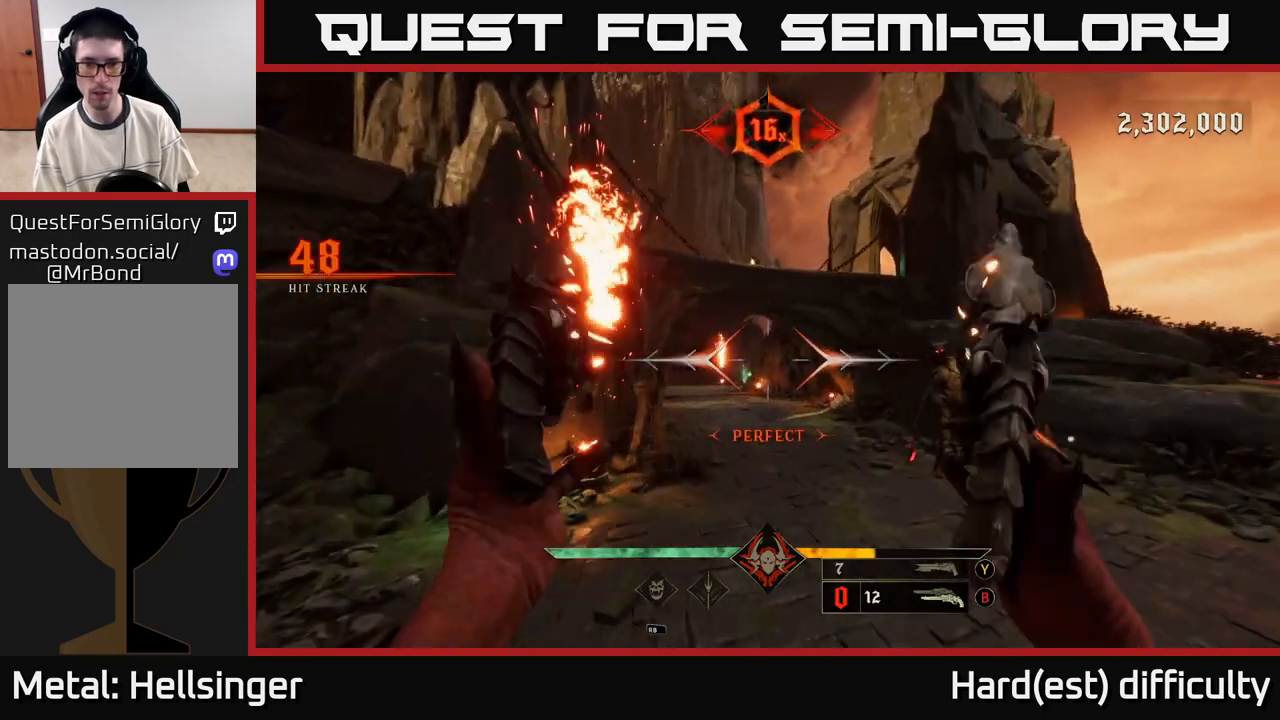
{"buttons": [], "left_stick": "up-left", "right_stick": "right", "events": [[17, "right_stick", "right"], [250, "left_stick", "up-left"], [283, "R2", "down"], [300, "right_stick", "up-left"], [333, "L2", "down"], [367, "R2", "up"], [367, "right_stick", "center"], [450, "L2", "up"], [467, "right_stick", "right"]]}
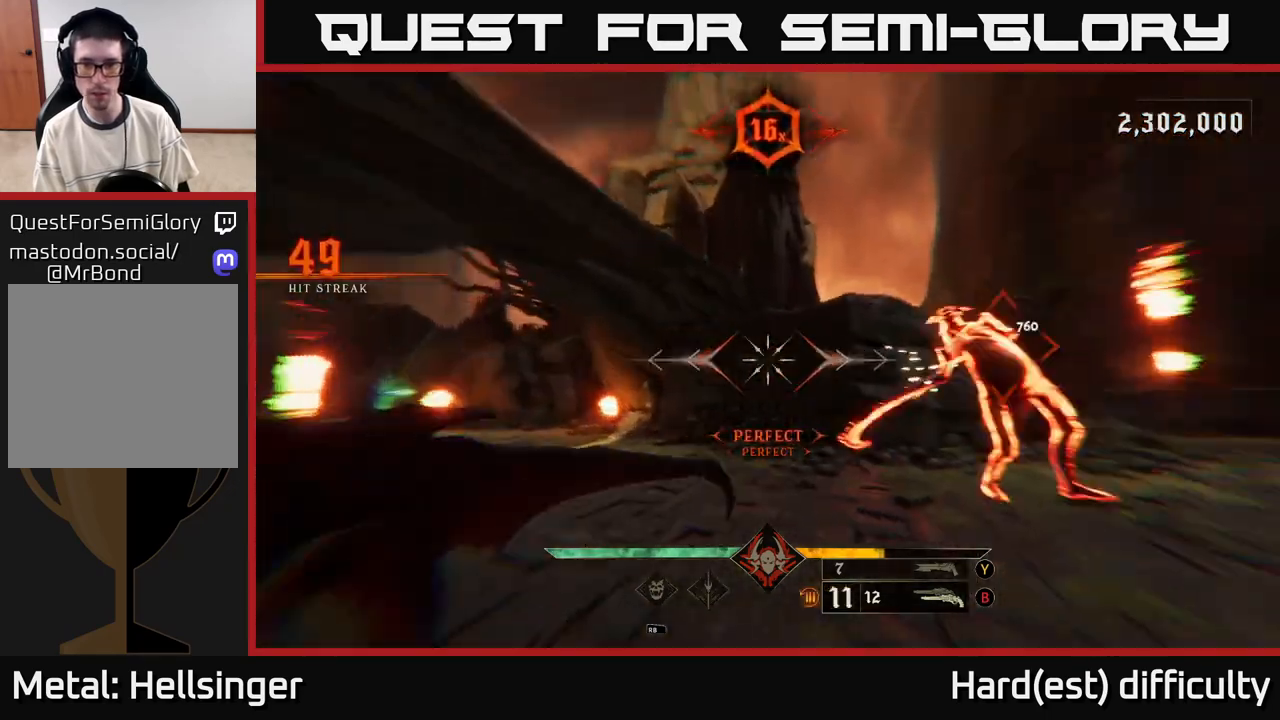
{"buttons": [], "left_stick": "left", "right_stick": "center", "events": [[233, "left_stick", "left"], [267, "R2", "down"], [367, "R2", "up"], [467, "right_stick", "center"]]}
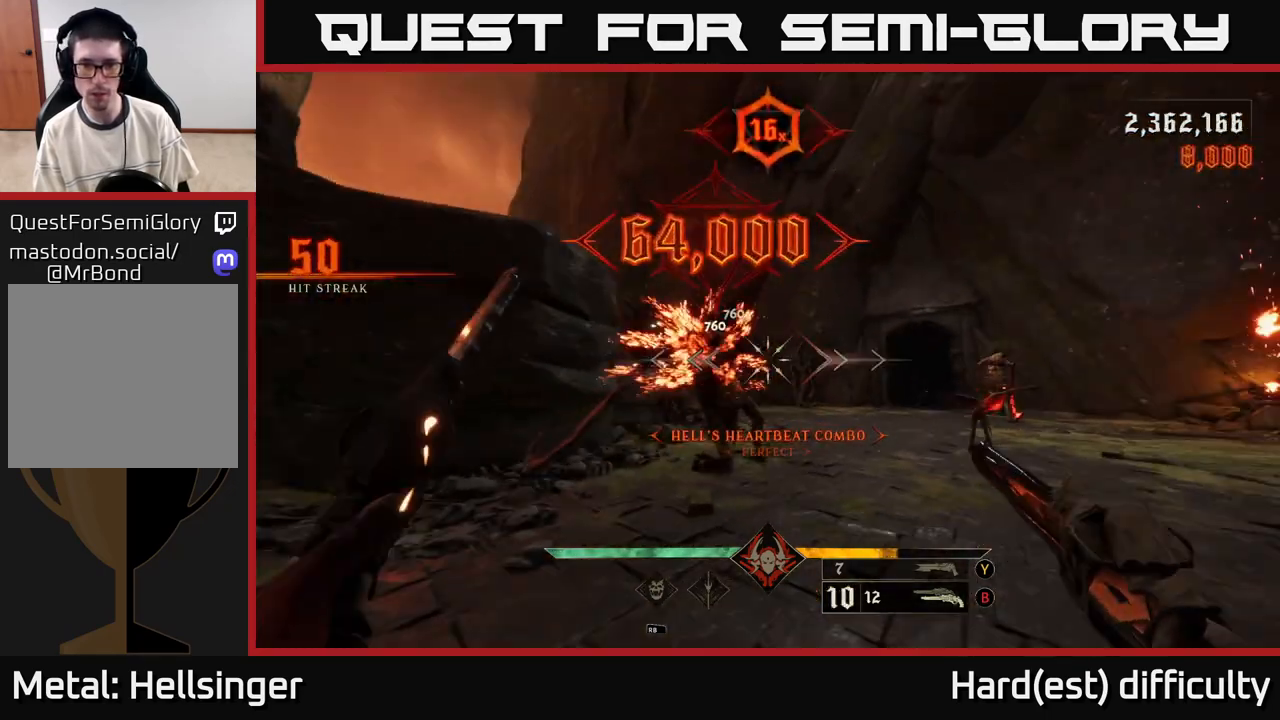
{"buttons": [], "left_stick": "center", "right_stick": "center", "events": [[150, "right_stick", "right"], [250, "left_stick", "down-left"], [433, "right_stick", "center"], [483, "left_stick", "center"]]}
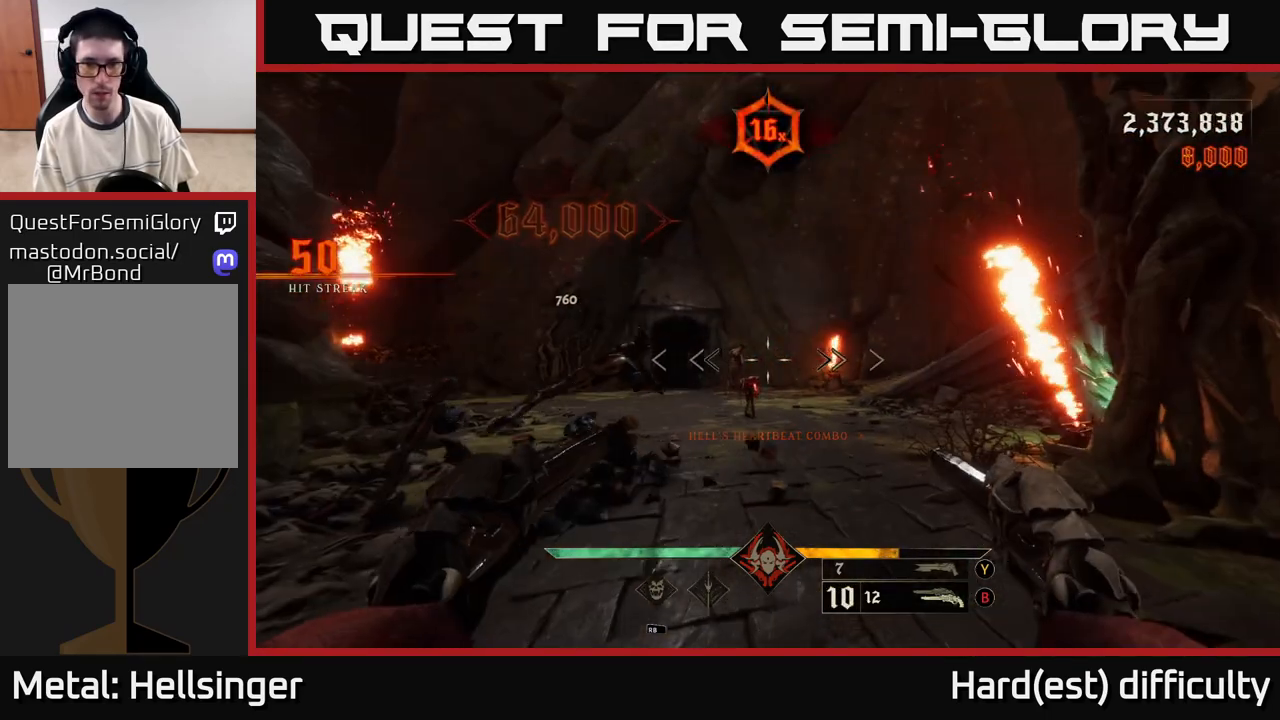
{"buttons": [], "left_stick": "center", "right_stick": "center", "events": [[150, "right_stick", "down-right"], [167, "left_stick", "down"], [233, "R2", "down"], [250, "right_stick", "center"], [300, "left_stick", "center"], [317, "R2", "up"]]}
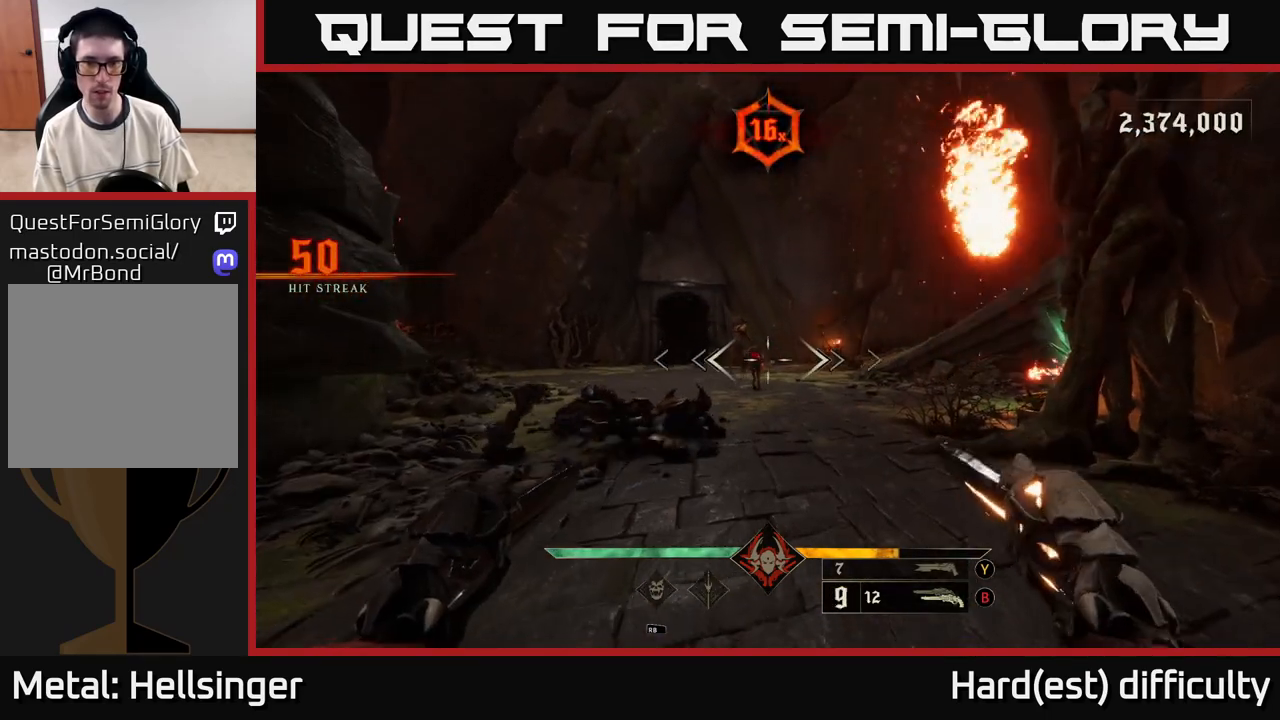
{"buttons": [], "left_stick": "up", "right_stick": "center", "events": [[50, "left_stick", "up"], [100, "right_stick", "up-left"], [150, "right_stick", "center"], [167, "R2", "down"], [250, "R2", "up"]]}
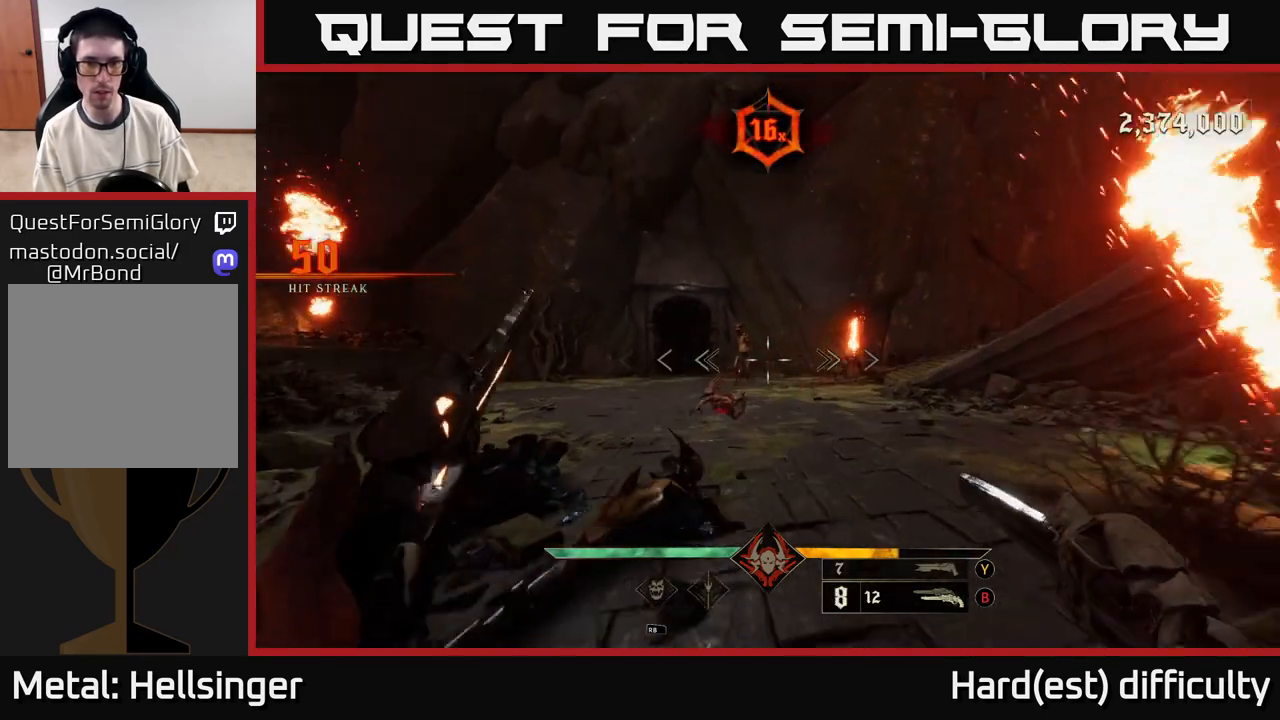
{"buttons": [], "left_stick": "down", "right_stick": "up-left", "events": [[67, "right_stick", "left"], [100, "R2", "down"], [117, "right_stick", "center"], [200, "R2", "up"], [217, "left_stick", "down-left"], [300, "left_stick", "down"], [500, "right_stick", "up-left"]]}
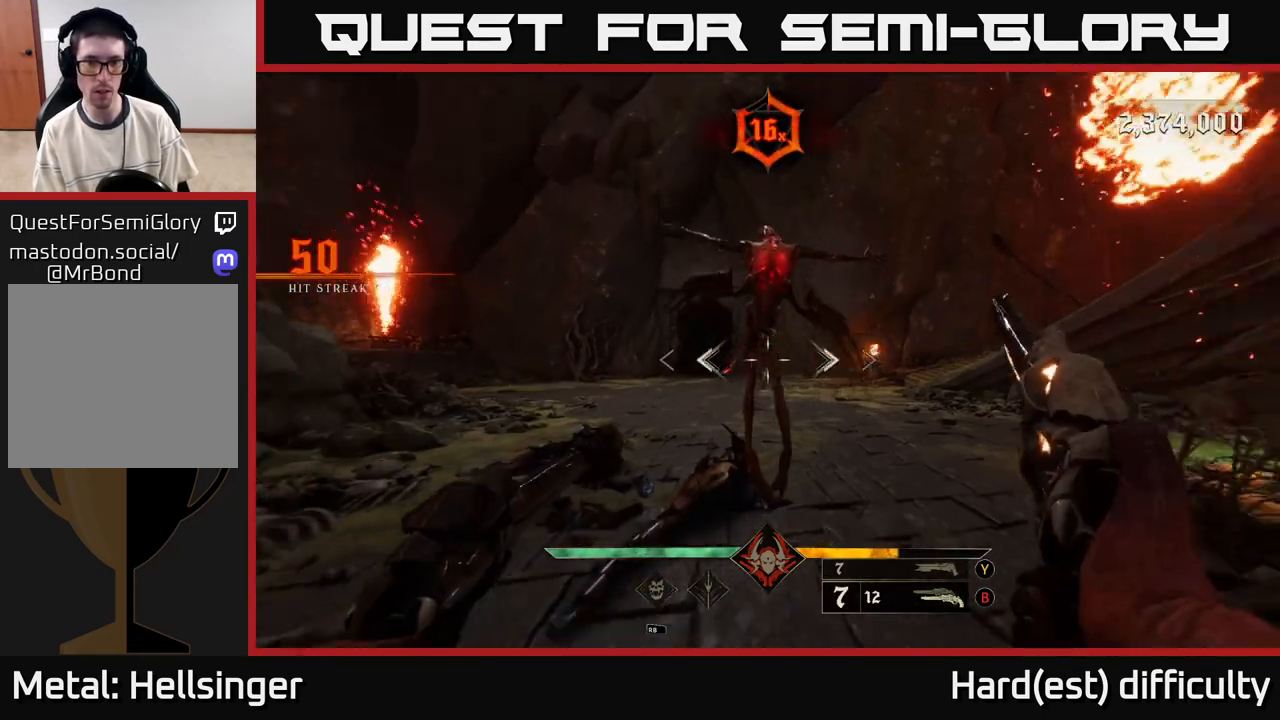
{"buttons": [], "left_stick": "down", "right_stick": "up-left", "events": [[67, "R2", "down"], [117, "right_stick", "center"], [150, "R2", "up"], [500, "right_stick", "up-left"]]}
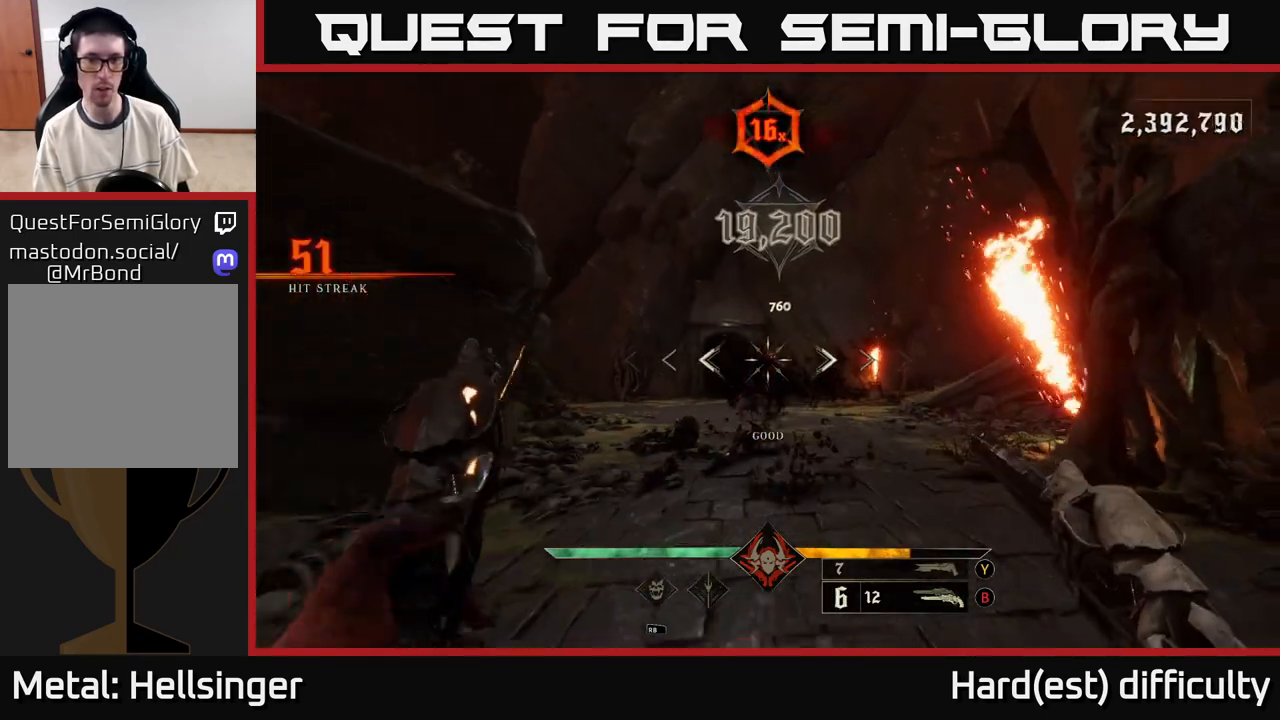
{"buttons": [], "left_stick": "up", "right_stick": "center", "events": [[50, "R2", "down"], [50, "right_stick", "center"], [100, "R2", "up"], [383, "left_stick", "up"]]}
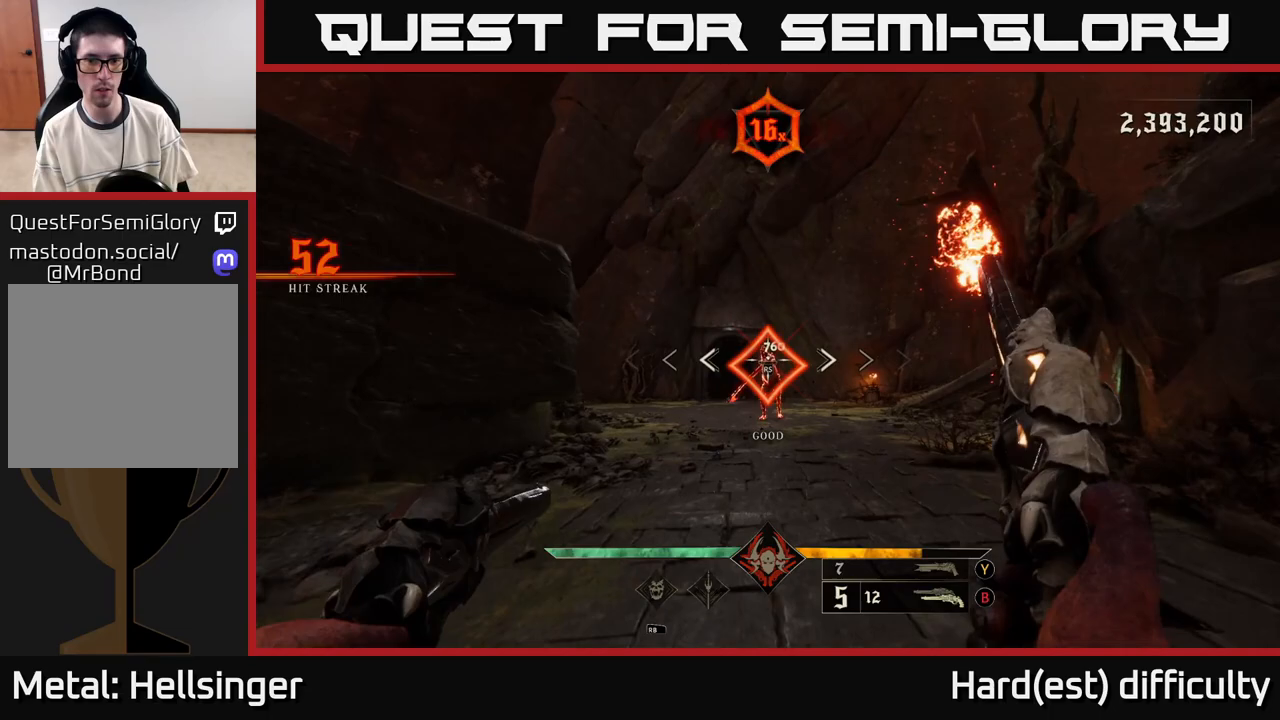
{"buttons": [], "left_stick": "up", "right_stick": "center", "events": [[50, "R2", "down"], [50, "right_stick", "up"], [117, "right_stick", "center"], [133, "left_stick", "down"], [150, "R2", "up"], [333, "left_stick", "up"]]}
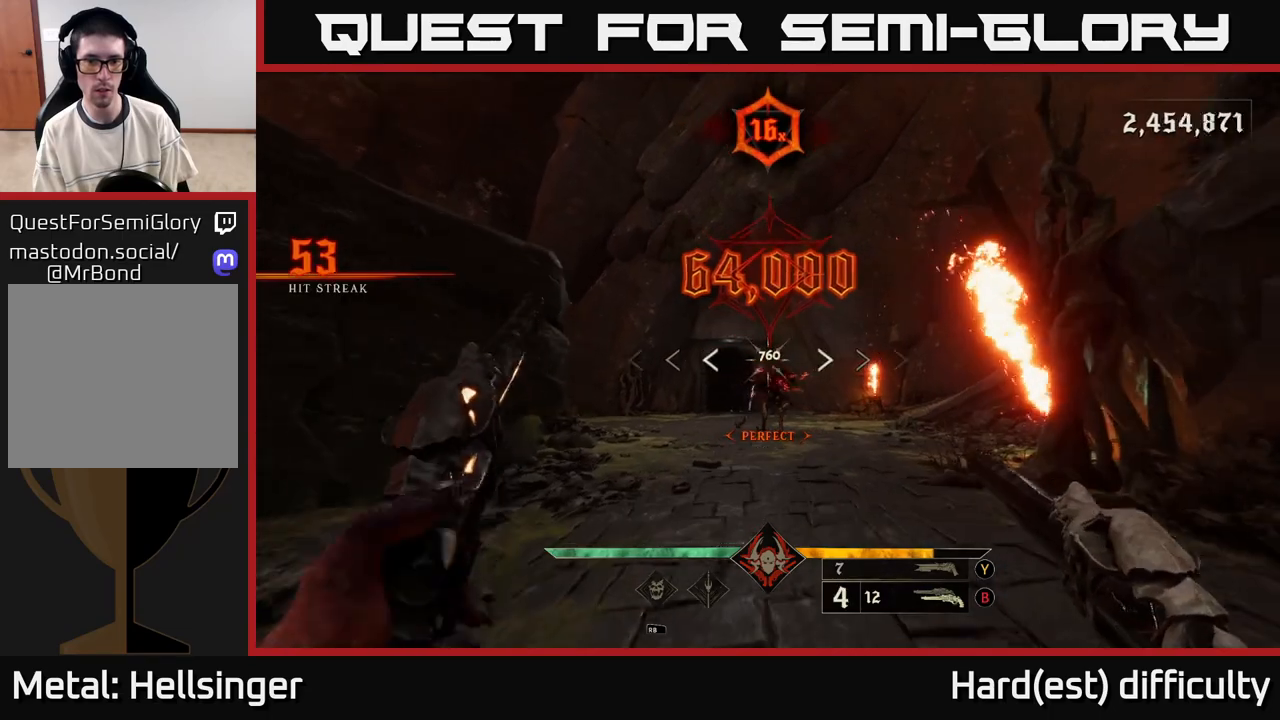
{"buttons": [], "left_stick": "up", "right_stick": "left", "events": [[17, "X", "down"], [83, "X", "up"], [433, "right_stick", "left"]]}
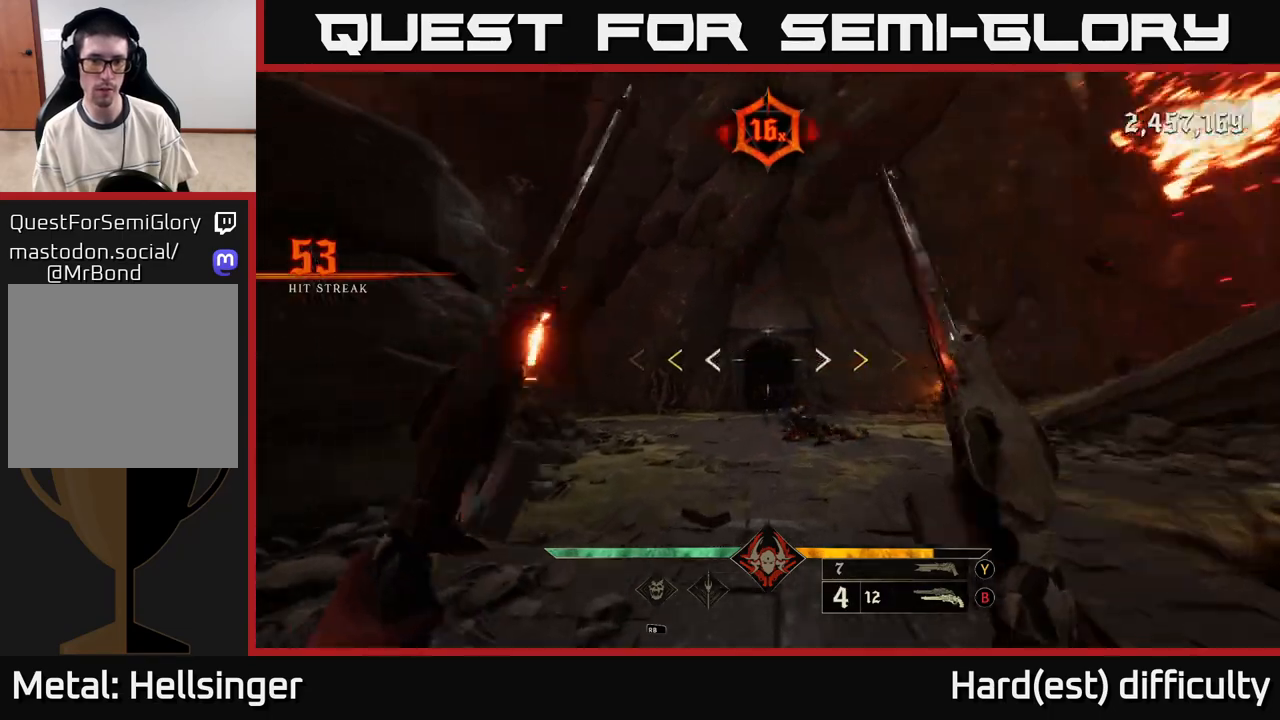
{"buttons": ["X"], "left_stick": "up", "right_stick": "center", "events": [[50, "left_stick", "up-right"], [67, "right_stick", "center"], [217, "left_stick", "up"], [450, "X", "down"]]}
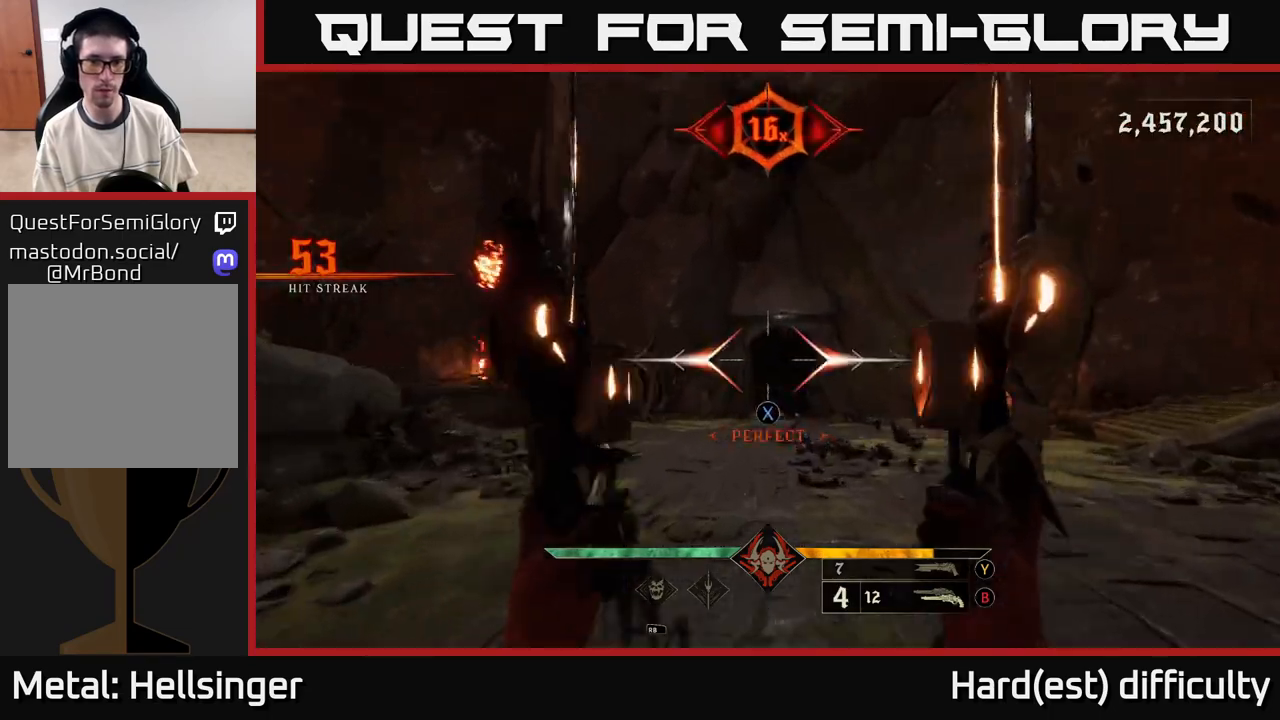
{"buttons": ["Y"], "left_stick": "up", "right_stick": "center", "events": [[50, "X", "up"], [433, "Y", "down"]]}
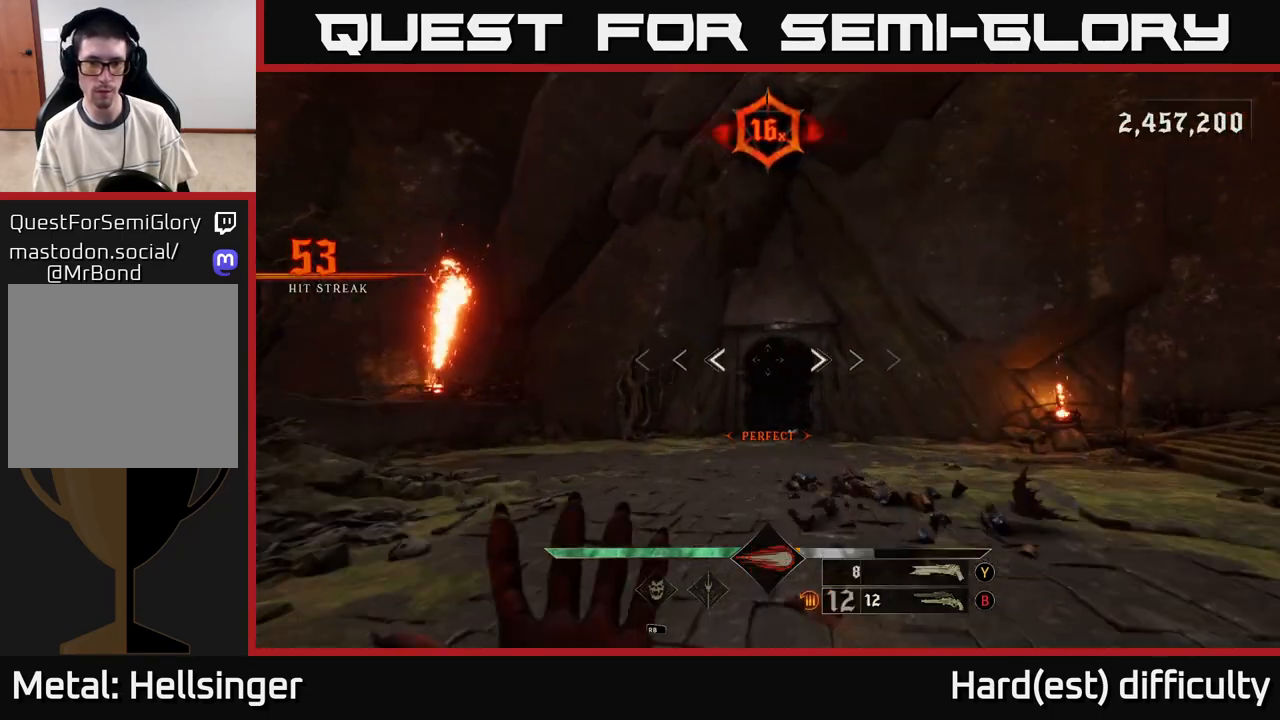
{"buttons": [], "left_stick": "up-right", "right_stick": "center", "events": [[50, "Y", "up"], [417, "X", "down"], [450, "left_stick", "up-right"], [500, "X", "up"]]}
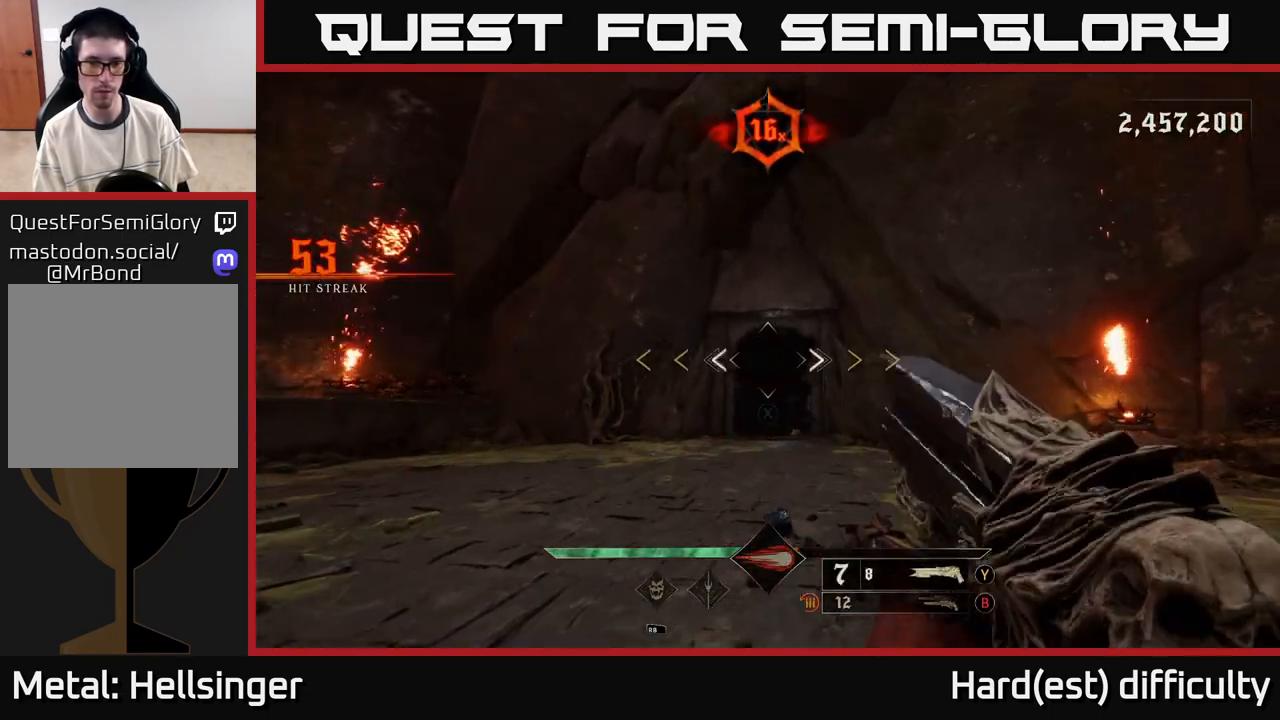
{"buttons": [], "left_stick": "right", "right_stick": "up", "events": [[100, "right_stick", "left"], [183, "left_stick", "right"], [500, "right_stick", "up"]]}
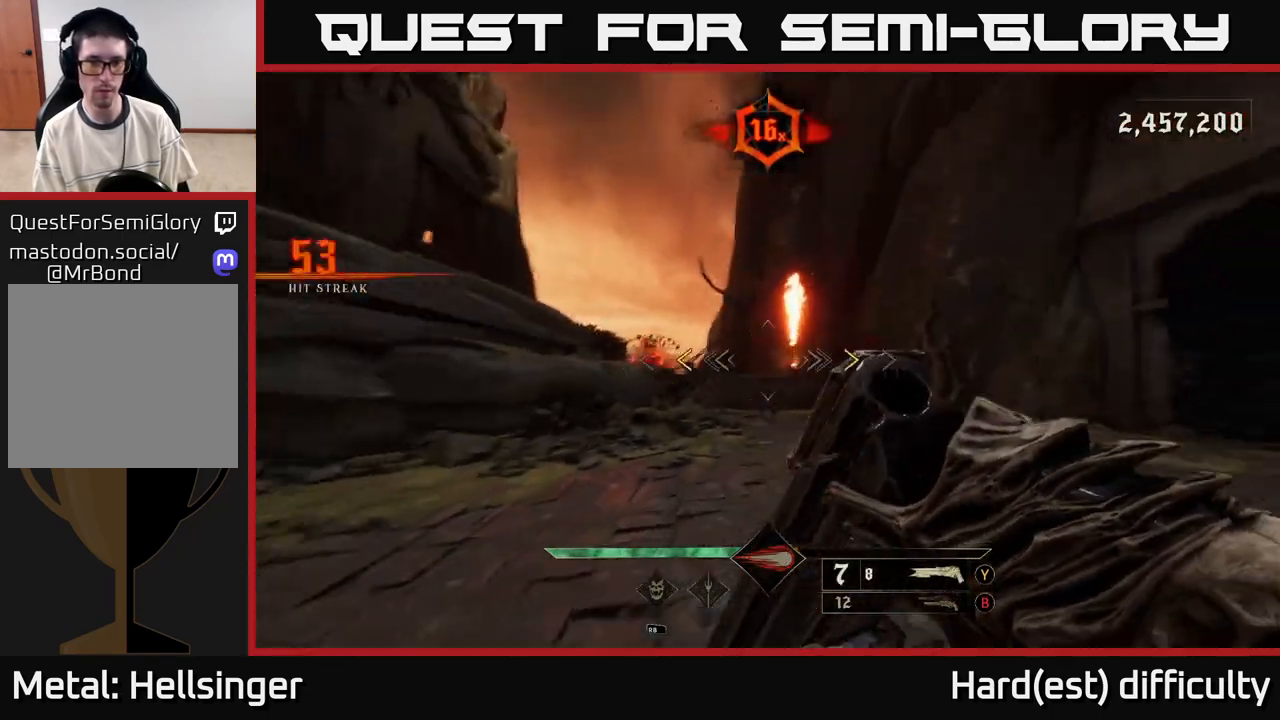
{"buttons": [], "left_stick": "up", "right_stick": "center", "events": [[17, "left_stick", "up-right"], [17, "right_stick", "up-right"], [117, "right_stick", "center"], [367, "X", "down"], [450, "X", "up"], [450, "left_stick", "up"]]}
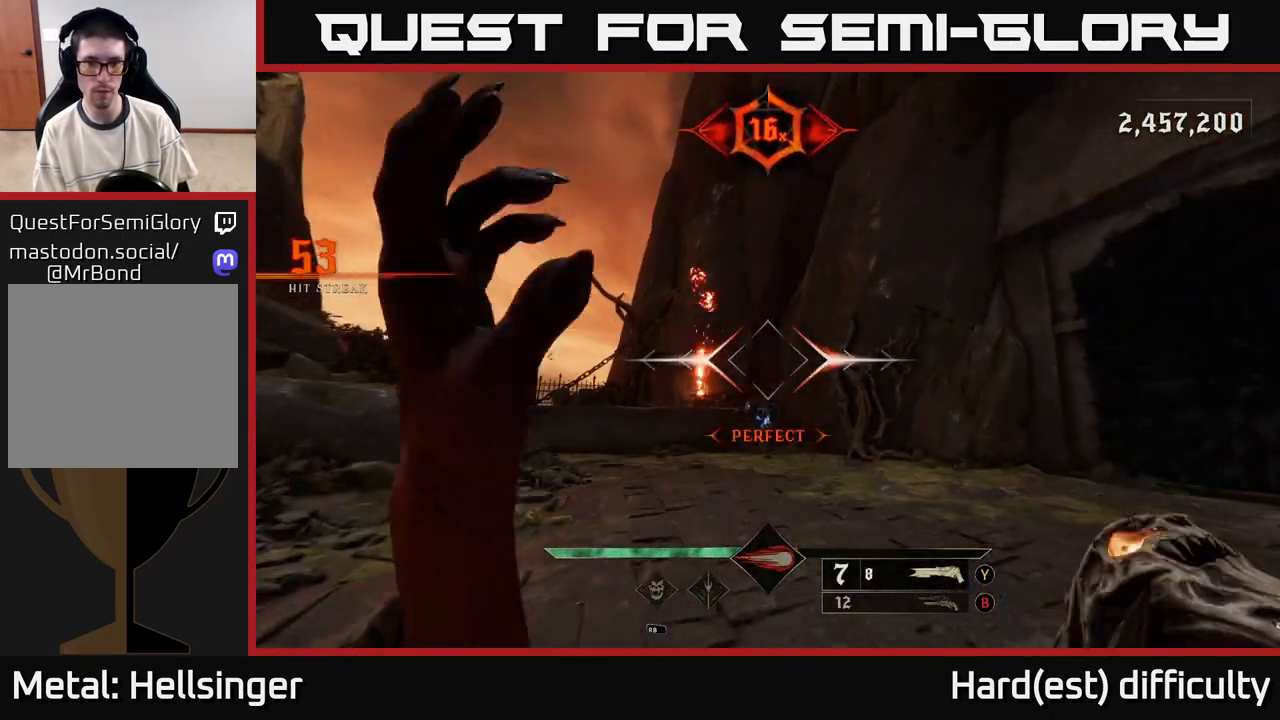
{"buttons": [], "left_stick": "up", "right_stick": "center", "events": [[367, "B", "down"], [450, "B", "up"]]}
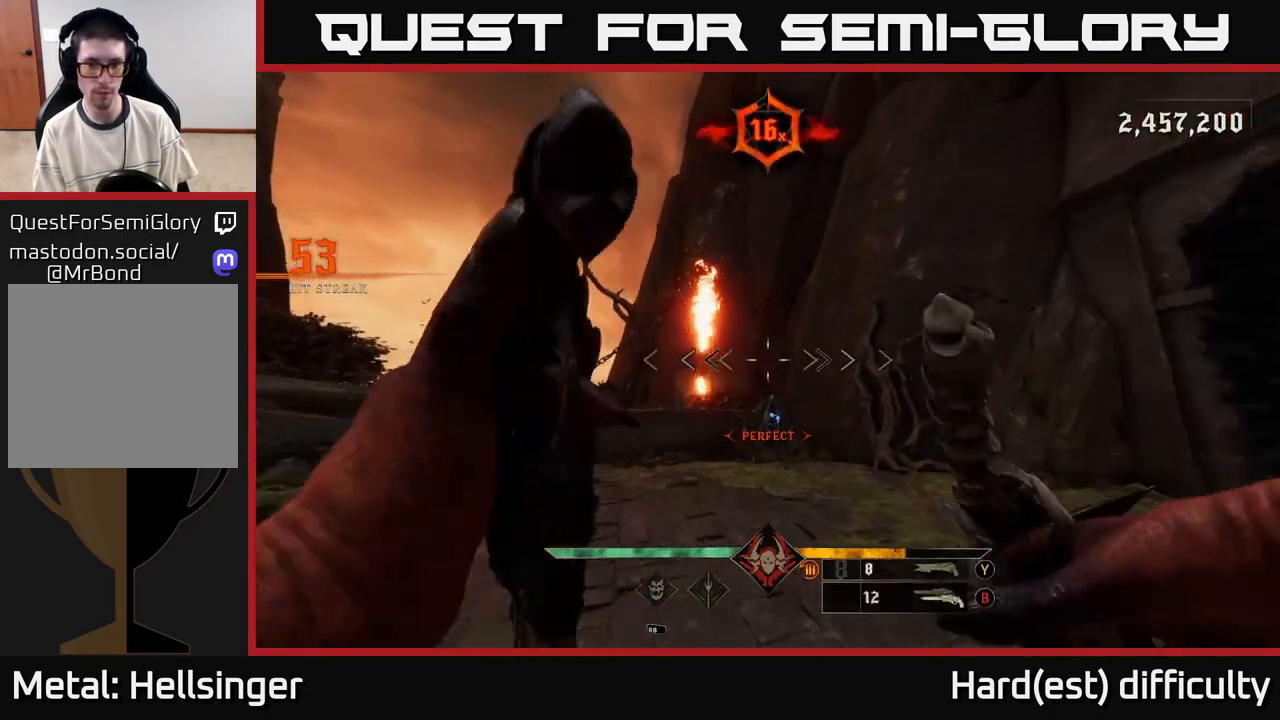
{"buttons": ["L2"], "left_stick": "down-left", "right_stick": "up-right", "events": [[100, "right_stick", "down"], [267, "right_stick", "center"], [283, "R2", "down"], [300, "left_stick", "down-left"], [350, "R2", "up"], [400, "L2", "down"], [450, "right_stick", "up-right"]]}
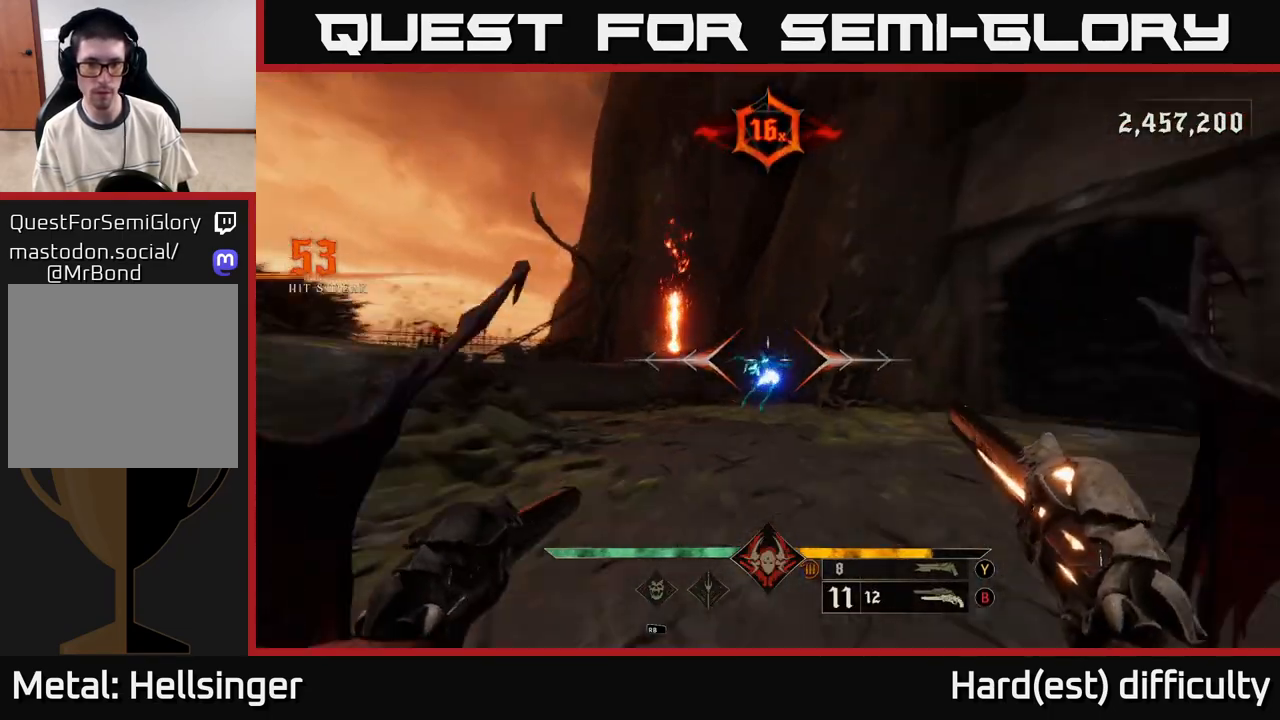
{"buttons": [], "left_stick": "down-left", "right_stick": "center", "events": [[67, "right_stick", "center"], [100, "L2", "up"], [250, "right_stick", "down-right"], [317, "R2", "down"], [333, "right_stick", "down-left"], [383, "R2", "up"], [383, "right_stick", "center"]]}
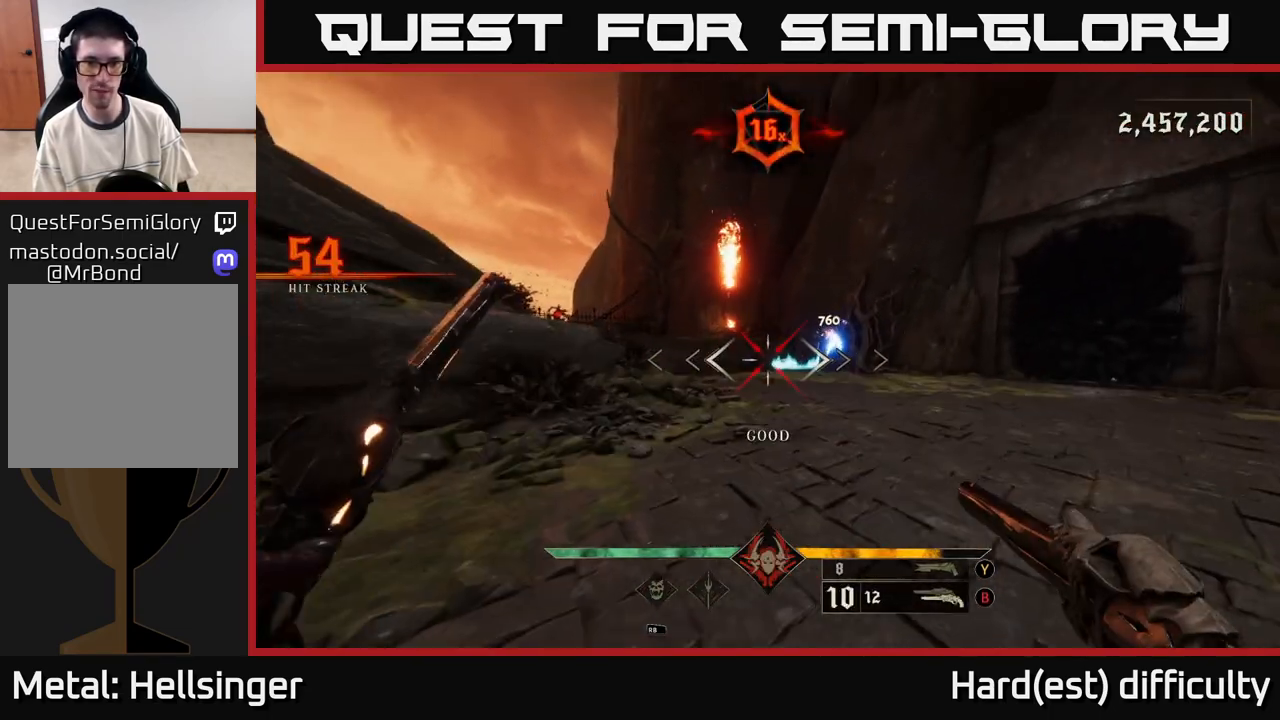
{"buttons": [], "left_stick": "down-left", "right_stick": "right", "events": [[67, "right_stick", "right"], [217, "right_stick", "center"], [283, "R2", "down"], [350, "R2", "up"], [483, "right_stick", "right"]]}
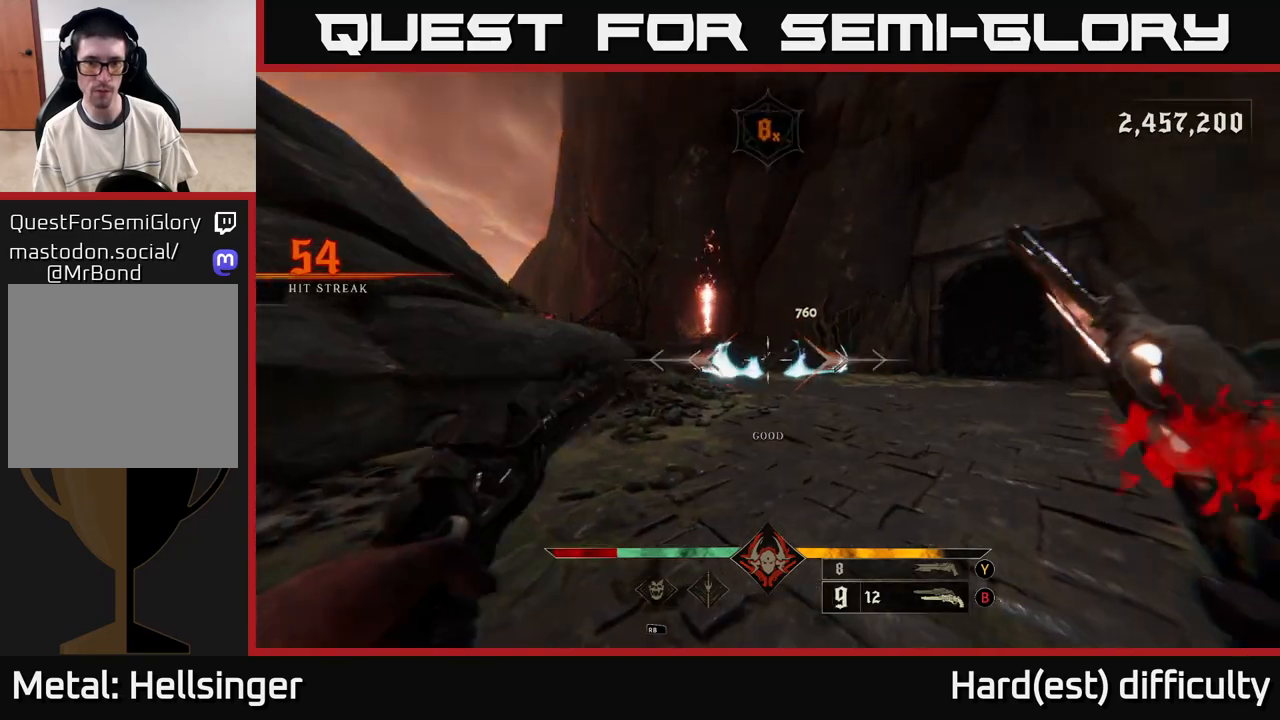
{"buttons": [], "left_stick": "down", "right_stick": "center", "events": [[33, "left_stick", "down"], [133, "right_stick", "center"], [217, "L2", "down"], [217, "R2", "down"], [217, "right_stick", "up"], [300, "right_stick", "center"], [317, "R2", "up"], [333, "L2", "up"], [383, "A", "down"], [500, "A", "up"]]}
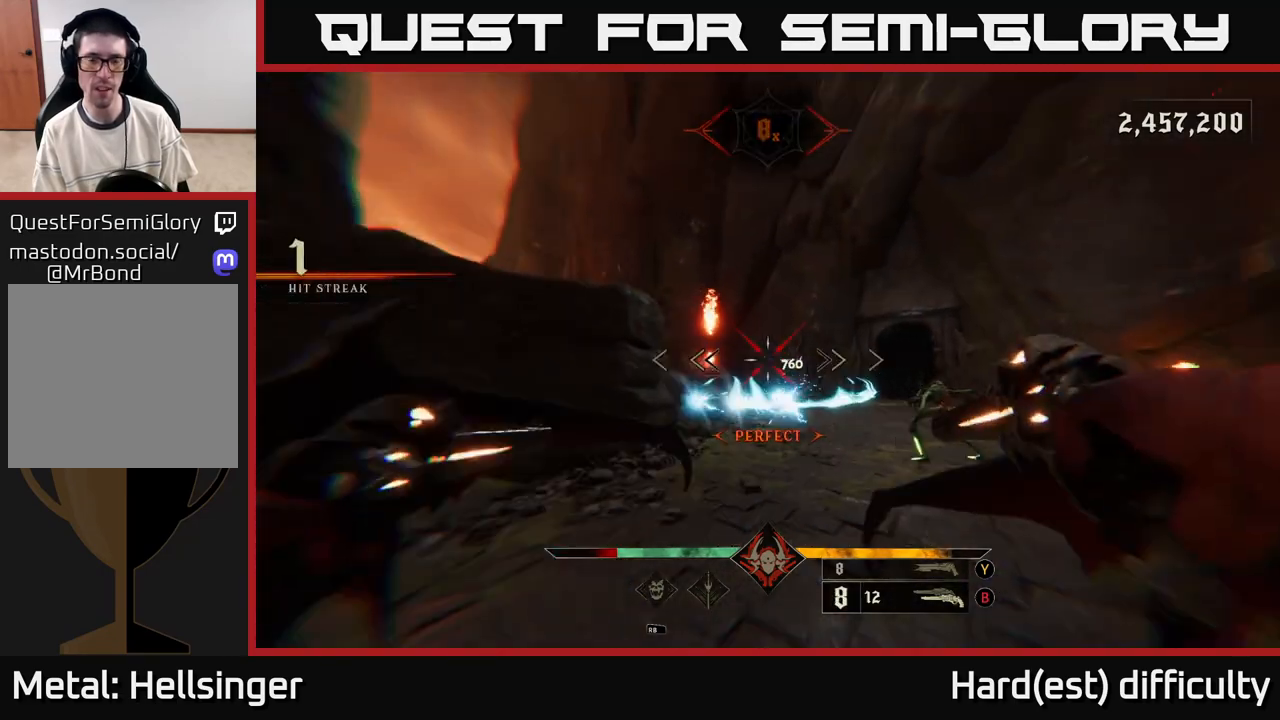
{"buttons": [], "left_stick": "down-left", "right_stick": "down-right", "events": [[133, "A", "down"], [233, "A", "up"], [367, "right_stick", "down-right"], [483, "left_stick", "down-left"]]}
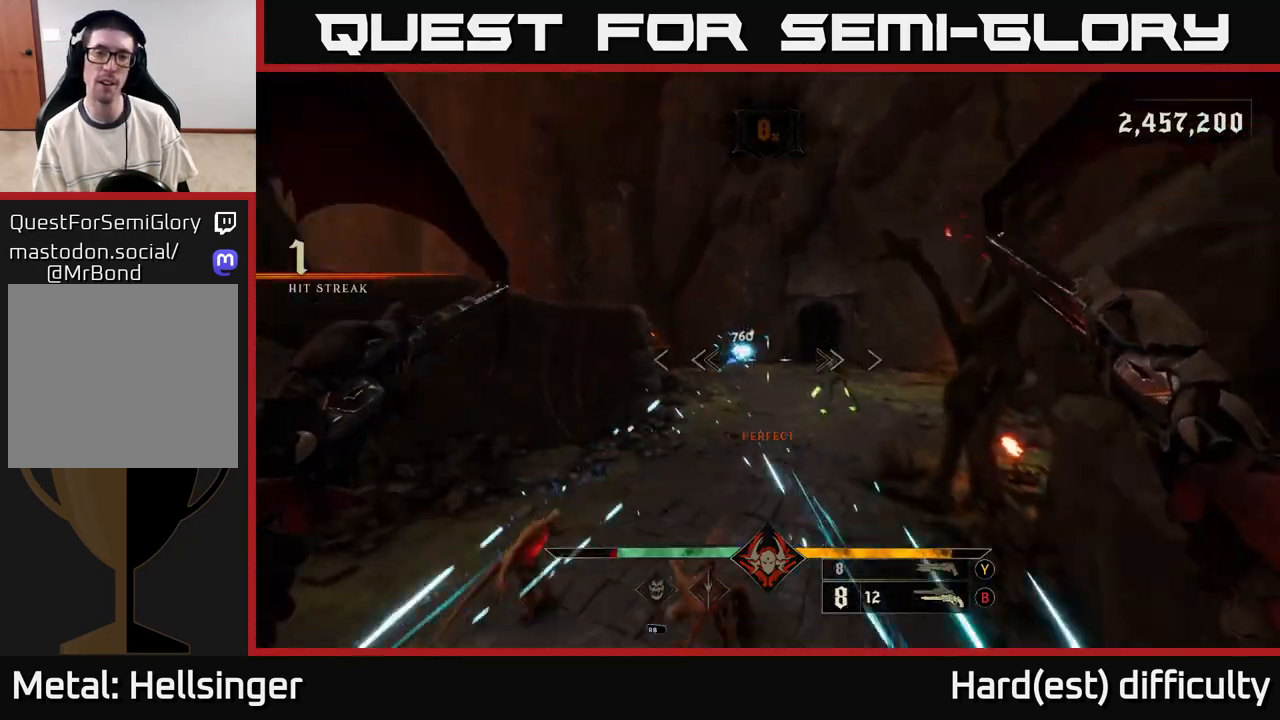
{"buttons": [], "left_stick": "down", "right_stick": "center", "events": [[133, "right_stick", "center"], [150, "L2", "down"], [150, "R2", "down"], [150, "left_stick", "left"], [233, "R2", "up"], [283, "L2", "up"], [283, "left_stick", "down-left"], [283, "right_stick", "up-right"], [400, "left_stick", "down"], [400, "right_stick", "center"]]}
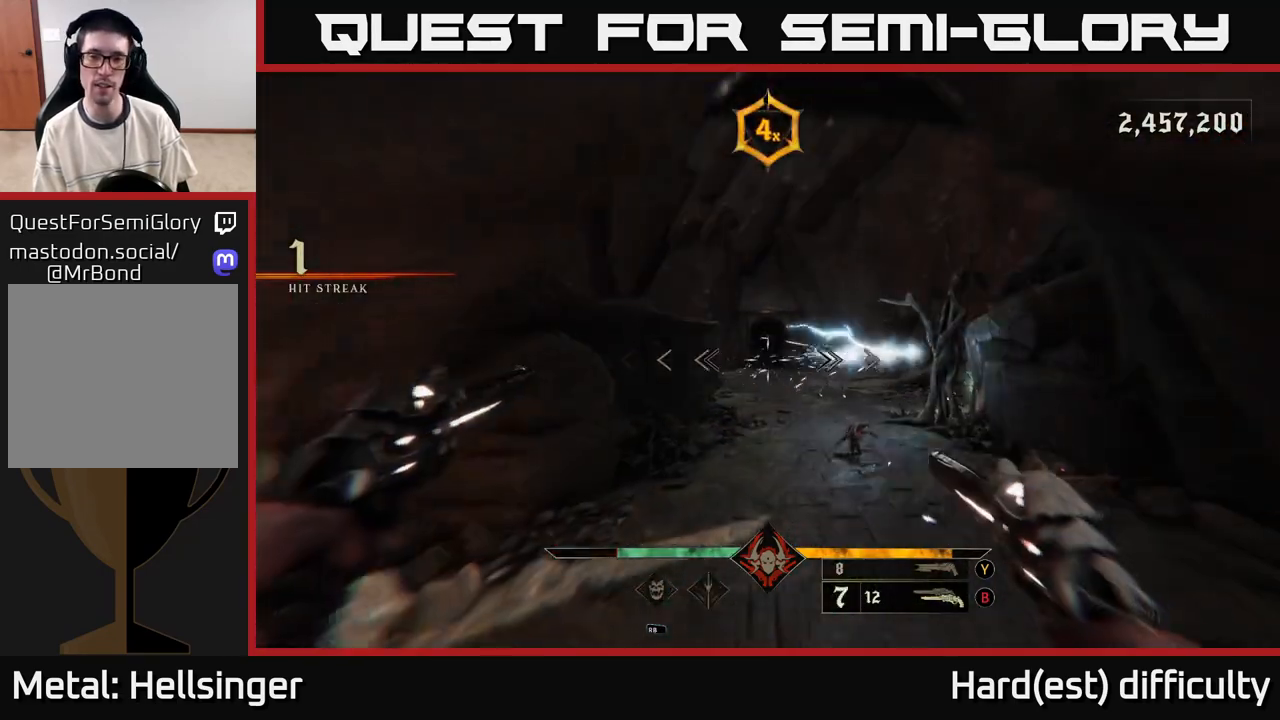
{"buttons": [], "left_stick": "down-right", "right_stick": "up-left", "events": [[33, "right_stick", "right"], [133, "R2", "down"], [133, "left_stick", "down-right"], [183, "right_stick", "center"], [217, "R2", "up"], [400, "right_stick", "up-left"]]}
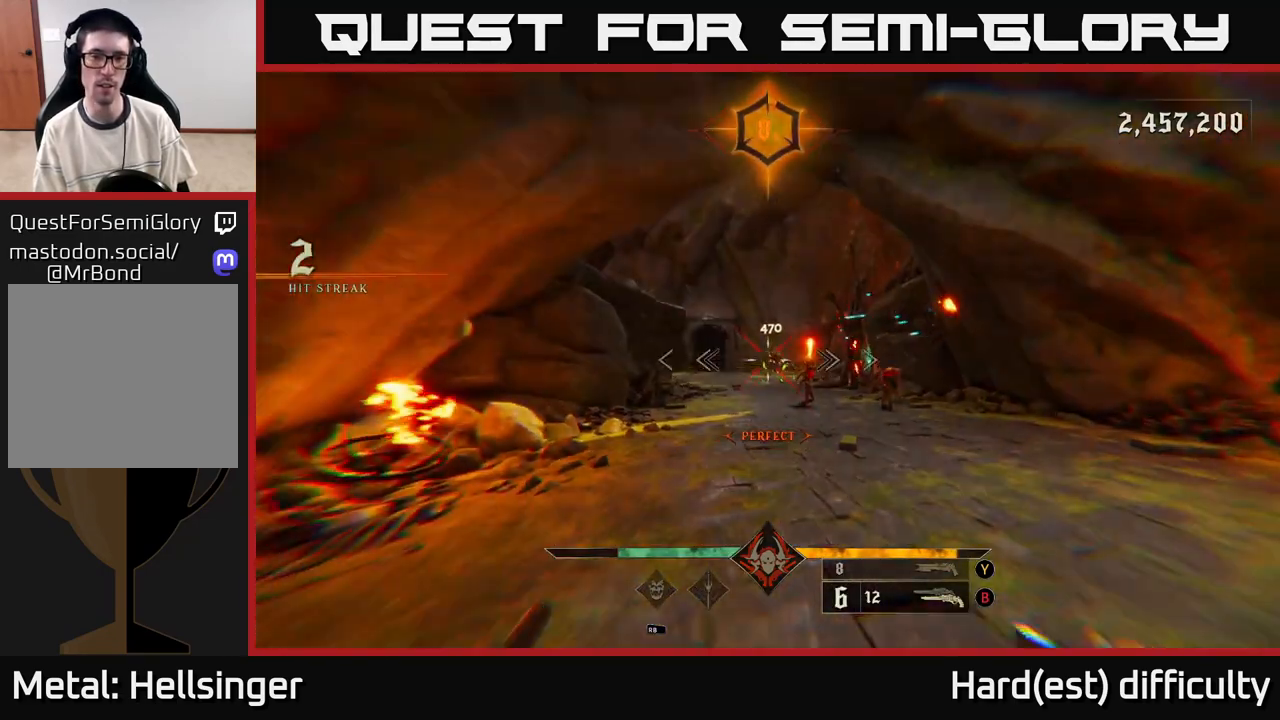
{"buttons": [], "left_stick": "down-right", "right_stick": "down-left", "events": [[67, "right_stick", "center"], [100, "R2", "down"], [183, "R2", "up"], [450, "right_stick", "down-left"]]}